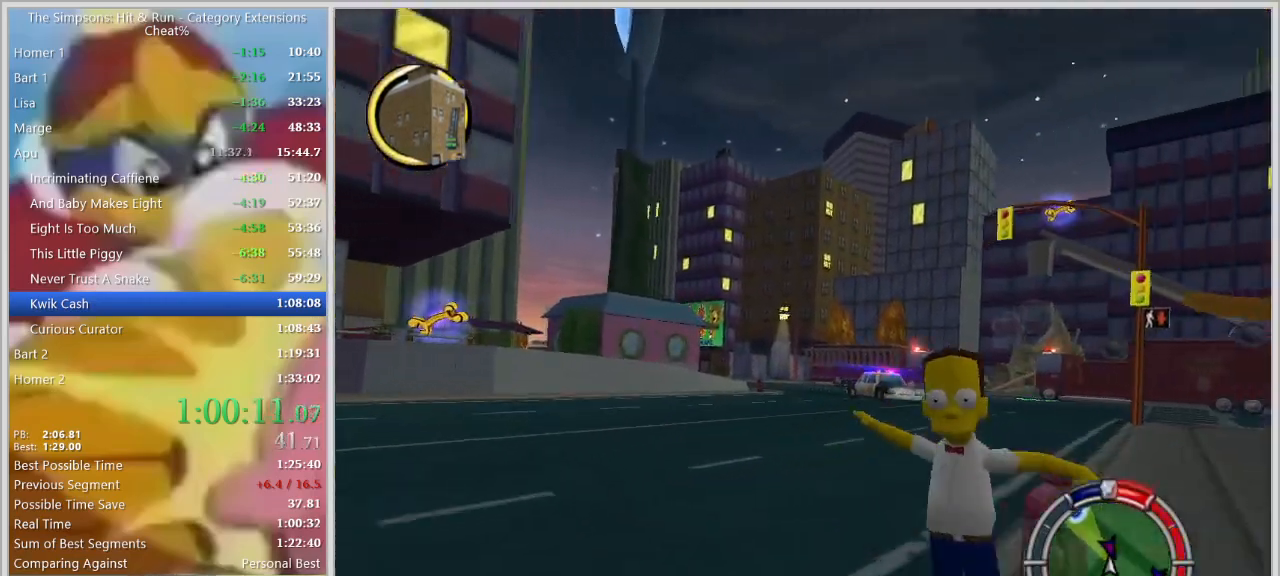
Gameplay with keyboard; each line is a JSON object with the keys held at the frame after it. "events" lists presses ("down") and releases ("up") of "a", "alt", "caps_lock", "ctrl", "d", "down", "escape", "f1", "f10", "f11", "f12", "f2", "f3", "f4", "f5", "f6", "f7", "f8", "f9", "left", "right", "s", "shift", "space", "tab", "up" and "w" between this image and that frame as [ms after this image, input, new state], when the widget could be followed in between. No other keys are recorded. Mouse input is not recorded.
{"keys": ["a", "s", "space"], "events": [[17, "a", "down"], [67, "w", "up"], [100, "a", "up"], [100, "d", "down"], [150, "d", "up"], [150, "w", "down"], [300, "a", "down"], [350, "w", "up"], [434, "s", "down"], [484, "space", "down"]]}
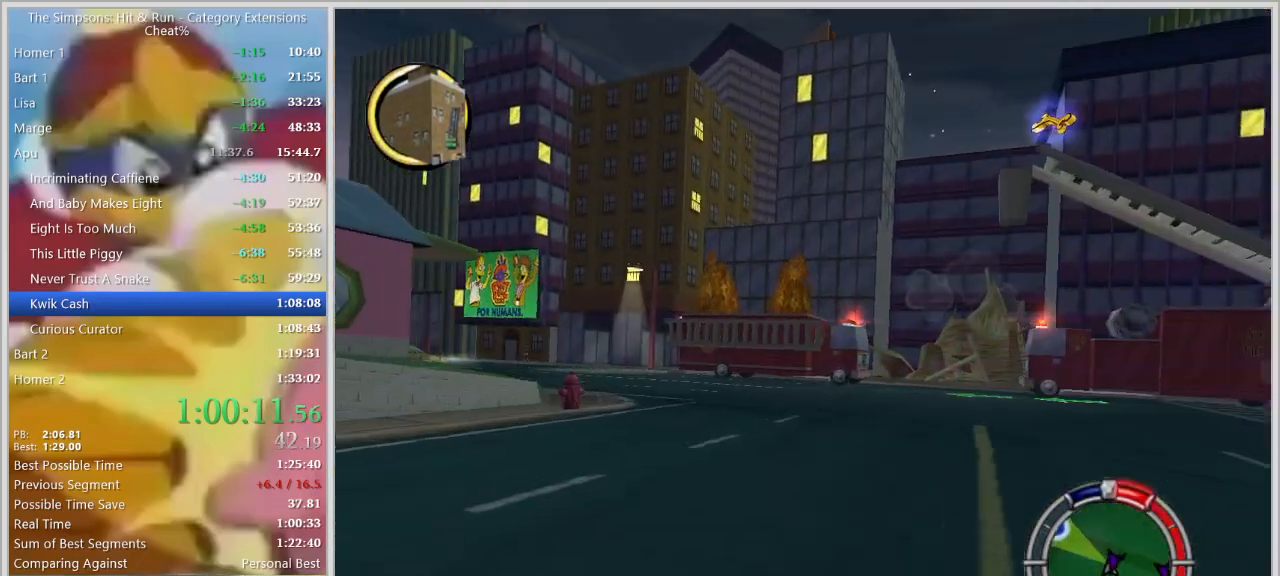
{"keys": ["a"], "events": [[317, "s", "up"], [350, "space", "up"]]}
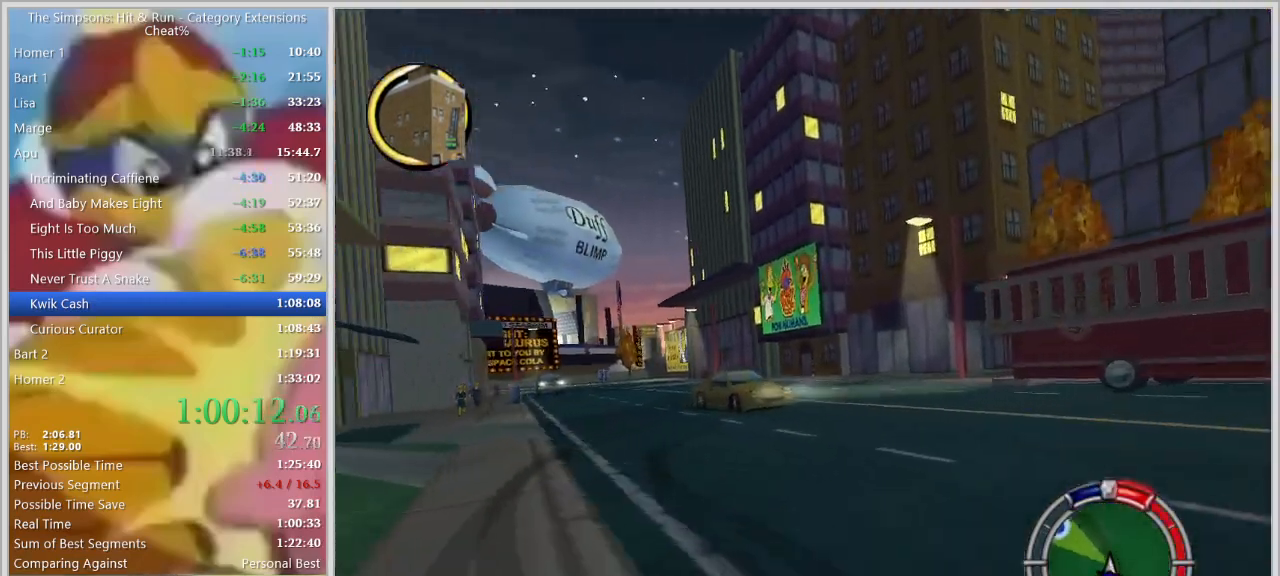
{"keys": ["d", "w"], "events": [[234, "a", "up"], [417, "d", "down"], [467, "w", "down"]]}
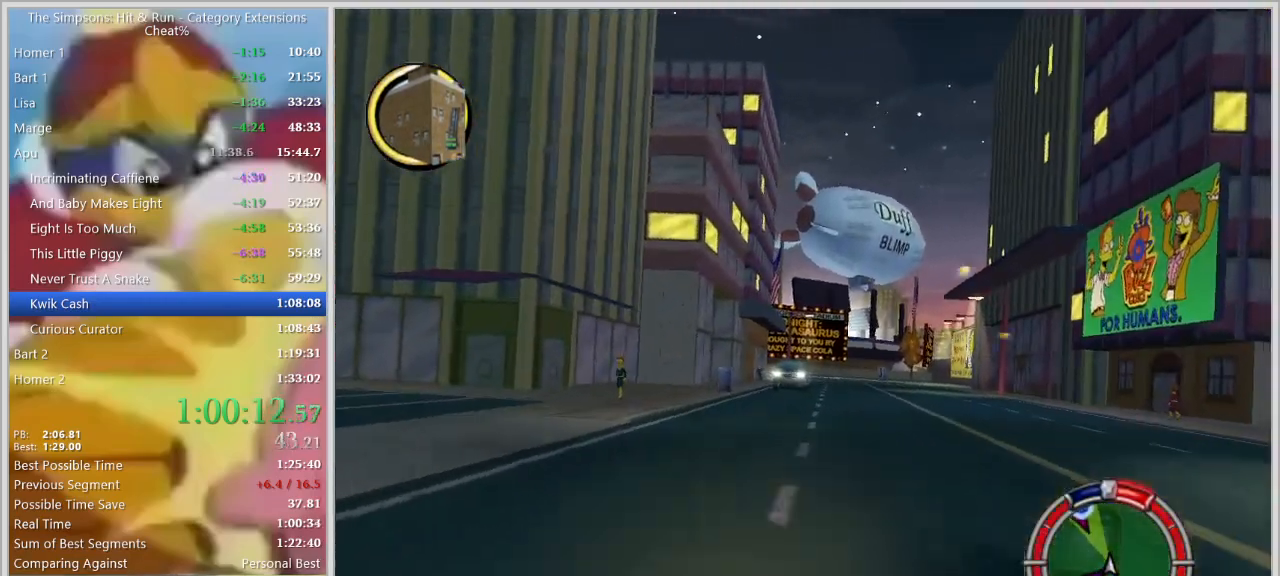
{"keys": ["a", "w"], "events": [[250, "a", "down"], [250, "d", "up"]]}
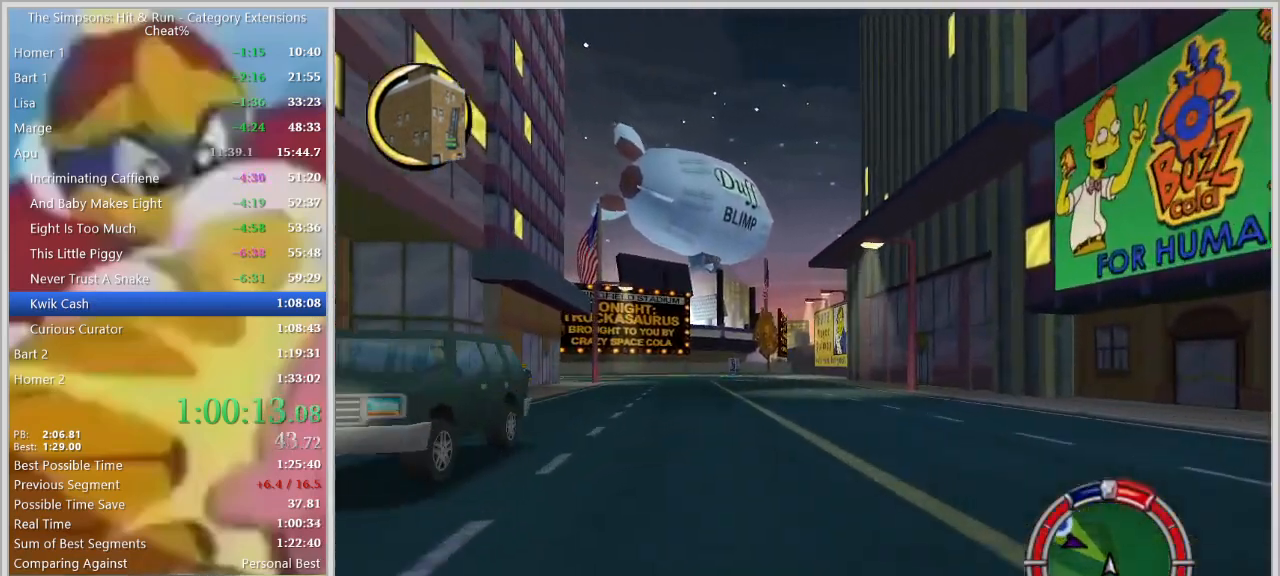
{"keys": ["a", "space", "w"], "events": [[84, "w", "up"], [167, "space", "down"], [500, "w", "down"]]}
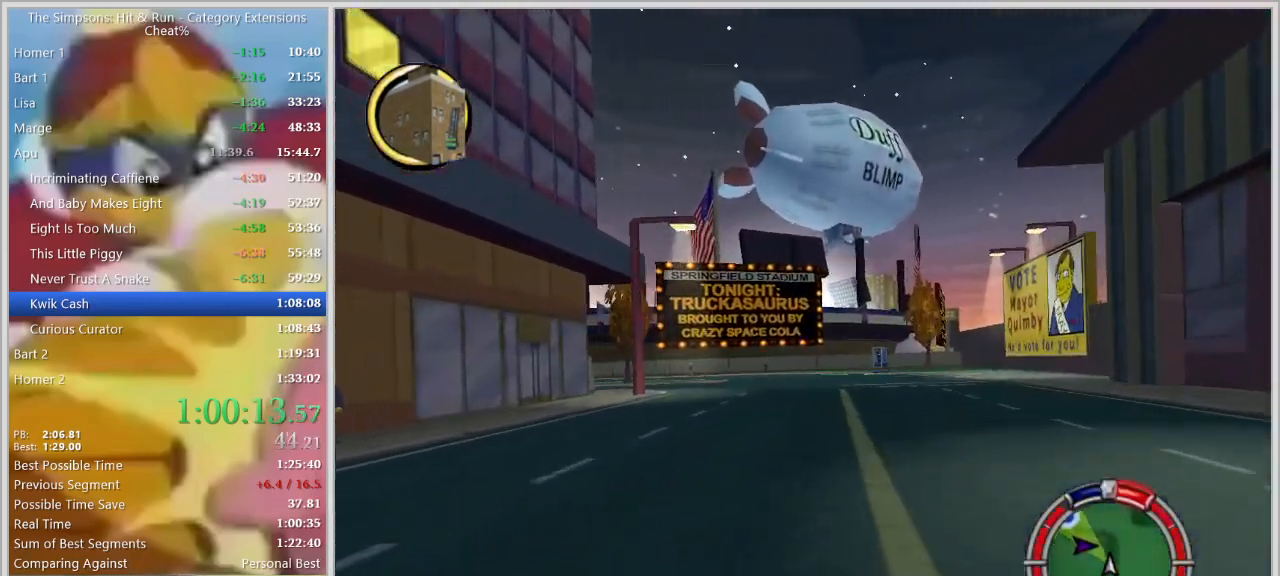
{"keys": ["space"], "events": [[50, "a", "up"], [284, "w", "up"]]}
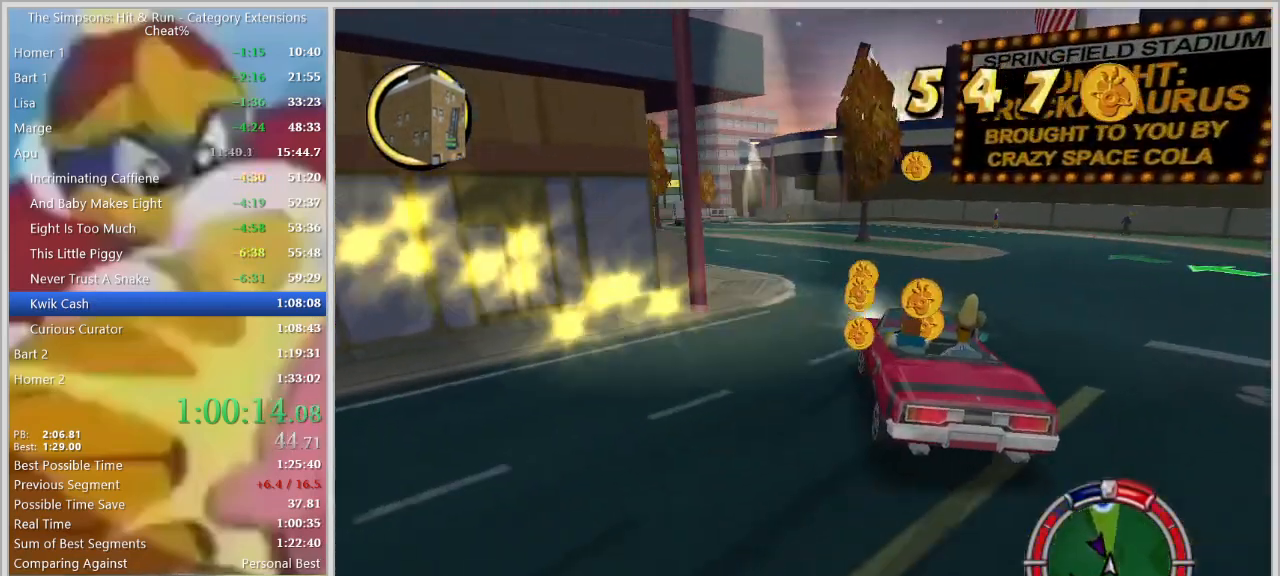
{"keys": [], "events": [[17, "a", "down"], [17, "space", "up"], [200, "w", "down"], [334, "a", "up"], [334, "w", "up"]]}
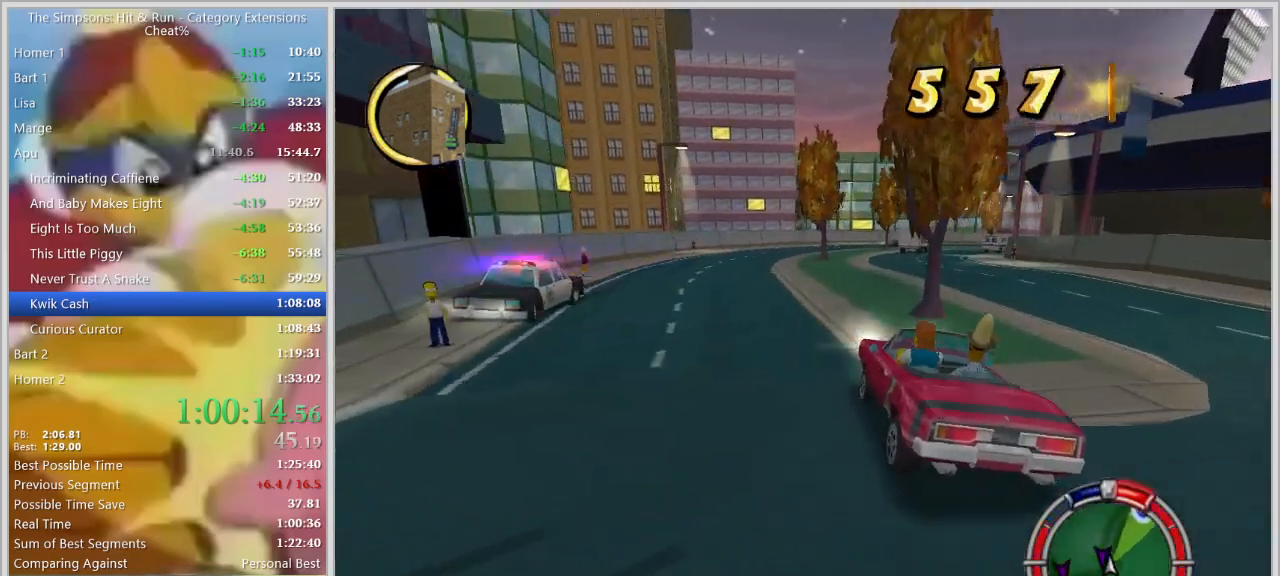
{"keys": ["a", "w"]}
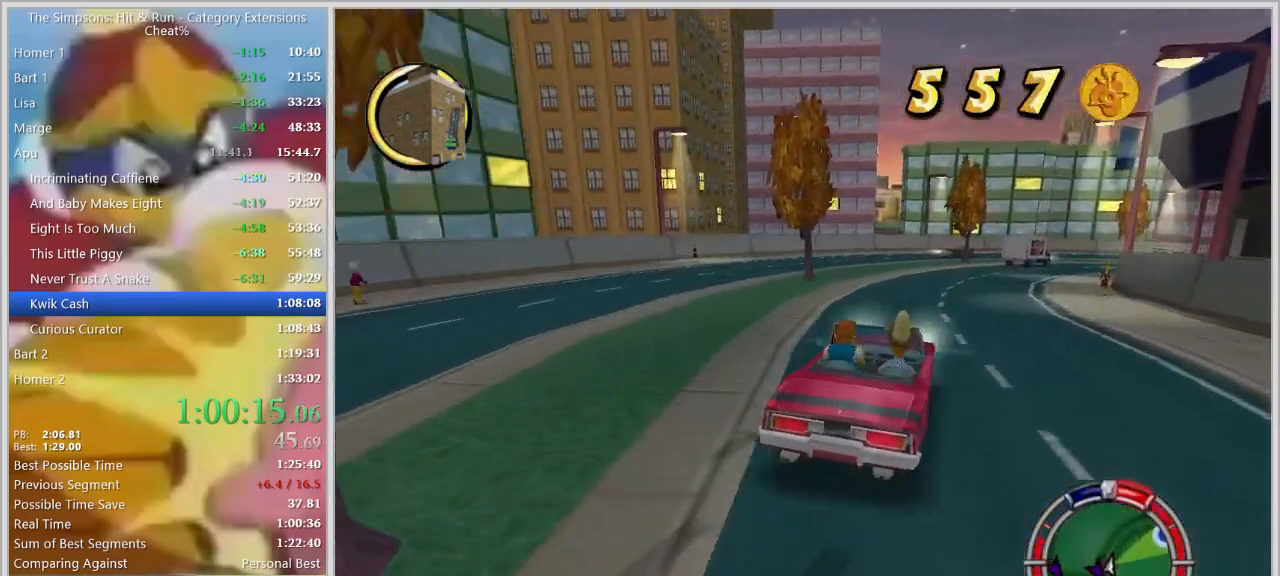
{"keys": ["d", "space"], "events": [[134, "d", "down"], [184, "a", "up"], [284, "w", "up"], [367, "space", "down"]]}
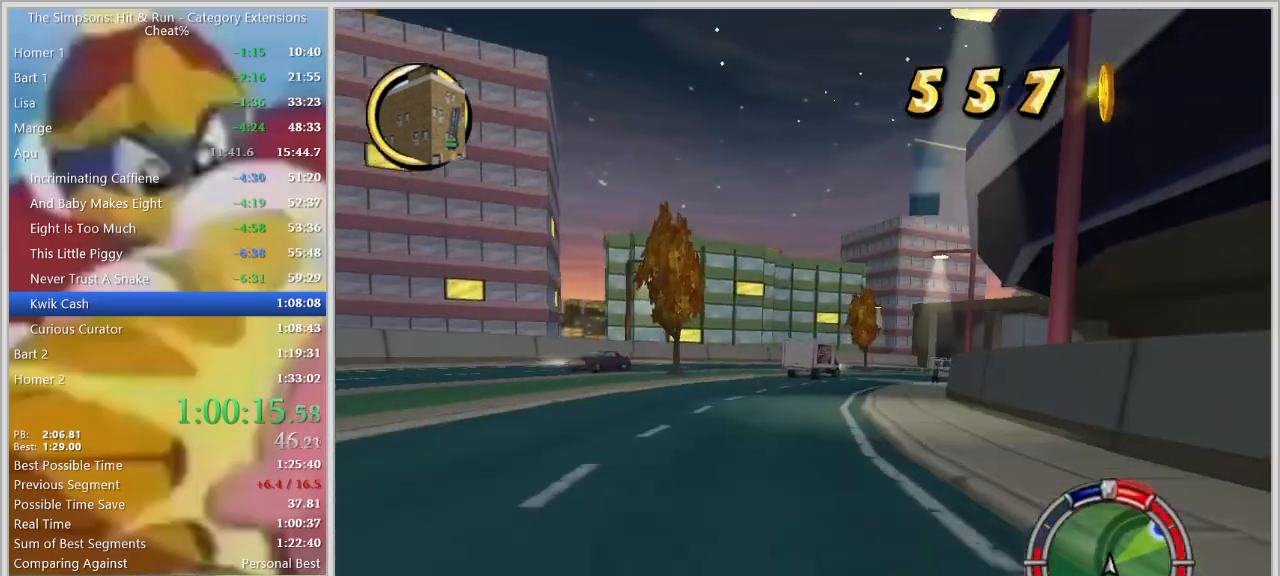
{"keys": [], "events": [[100, "space", "up"], [150, "d", "up"], [200, "d", "down"], [200, "w", "down"], [250, "d", "up"], [350, "d", "down"], [350, "w", "up"], [484, "d", "up"]]}
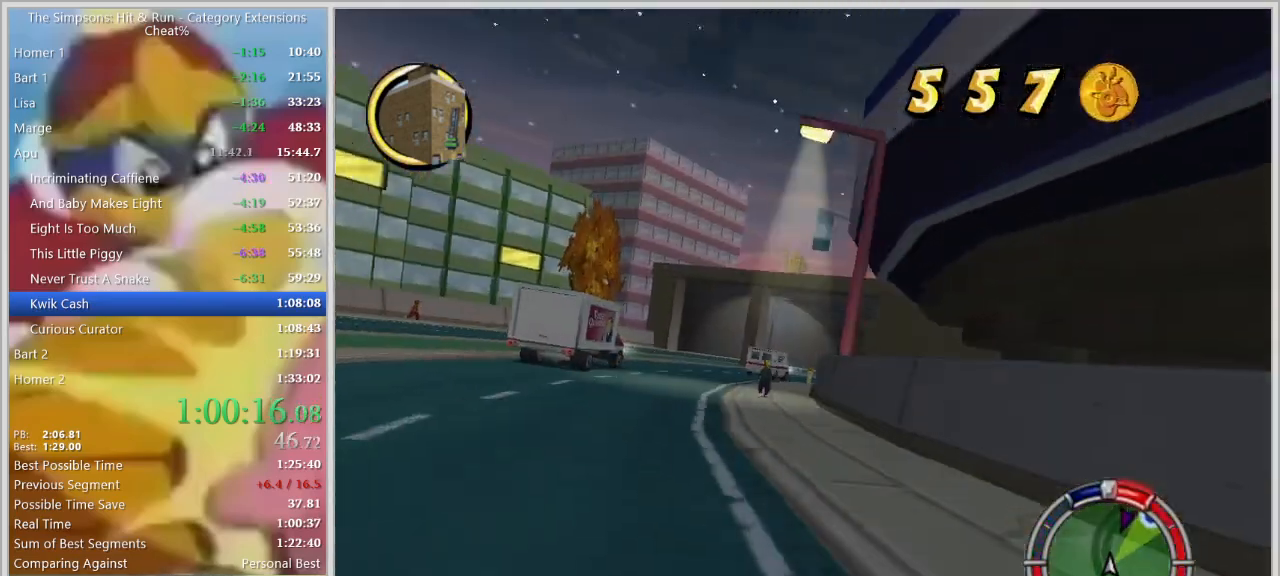
{"keys": ["s"], "events": [[34, "s", "down"], [84, "d", "down"], [117, "s", "up"], [217, "w", "down"], [367, "w", "up"], [450, "s", "down"], [500, "d", "up"]]}
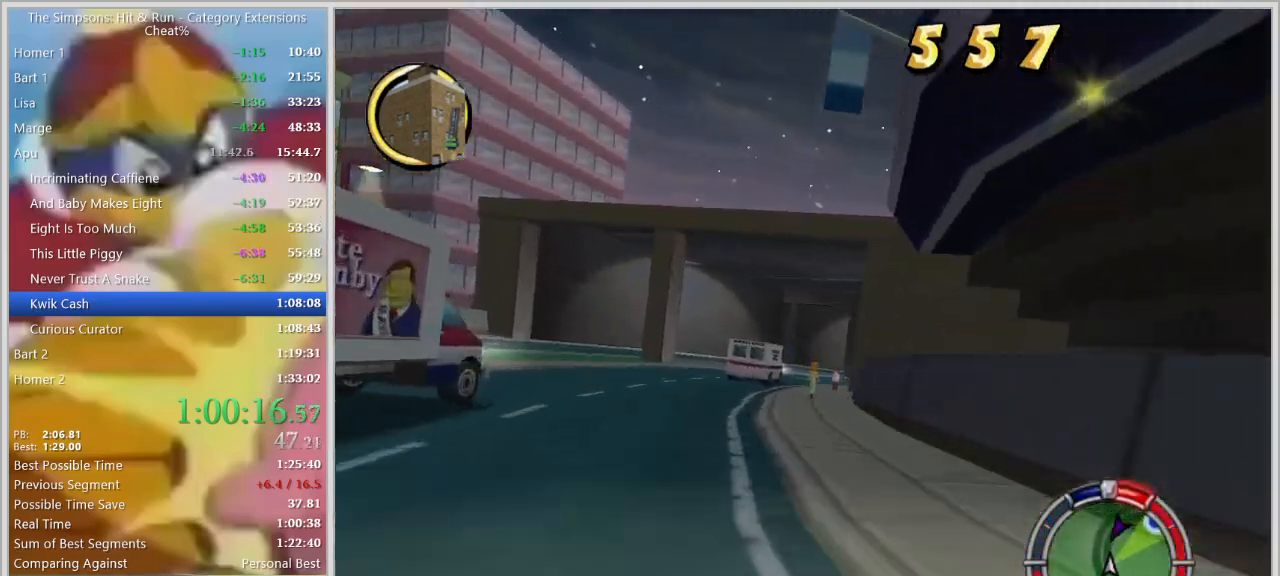
{"keys": ["d"], "events": [[100, "s", "up"], [234, "d", "down"], [234, "s", "down"], [334, "s", "up"]]}
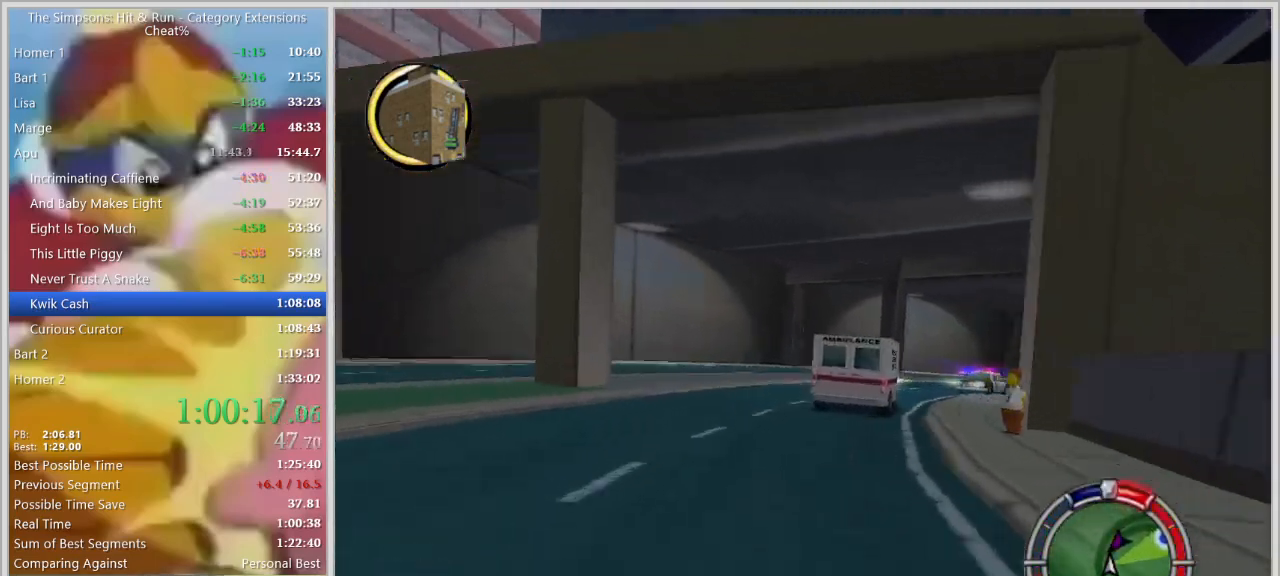
{"keys": ["space"], "events": [[17, "space", "down"], [67, "d", "up"], [250, "d", "down"], [384, "d", "up"]]}
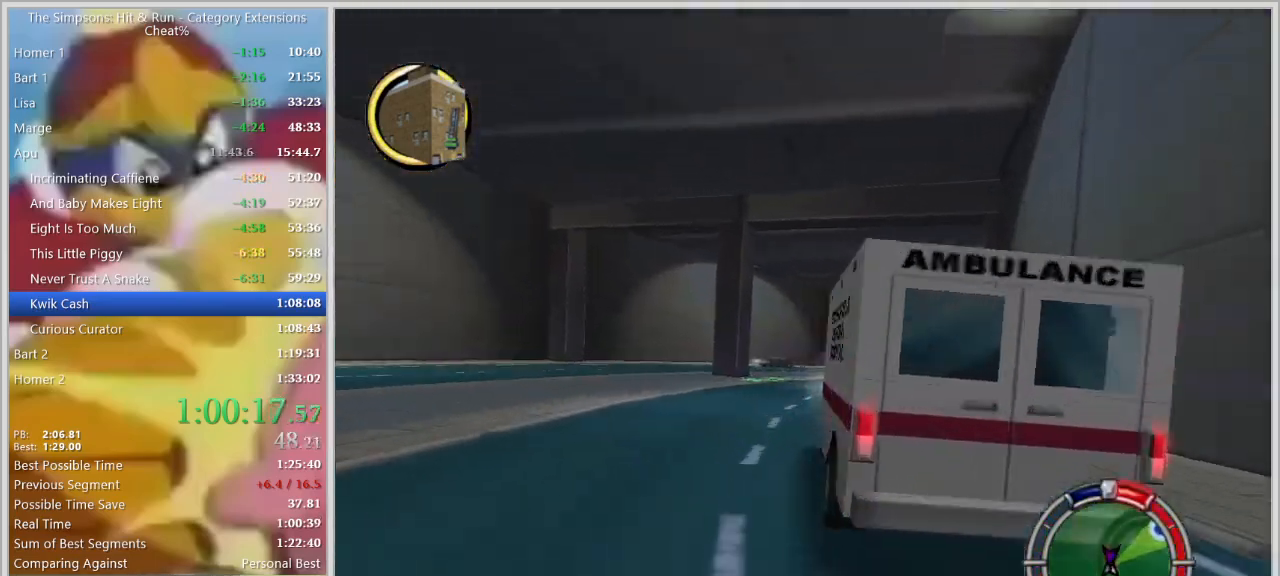
{"keys": ["a"], "events": [[217, "a", "down"], [267, "space", "up"]]}
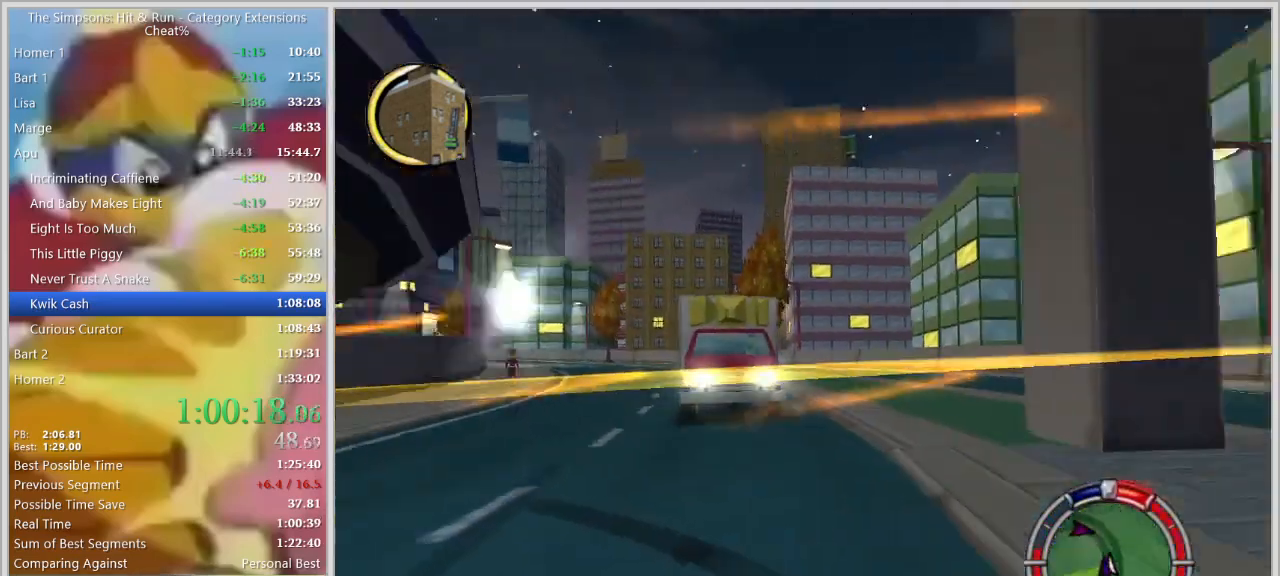
{"keys": ["a", "w"], "events": [[134, "s", "down"], [284, "s", "up"], [334, "a", "up"], [367, "w", "down"], [467, "a", "down"]]}
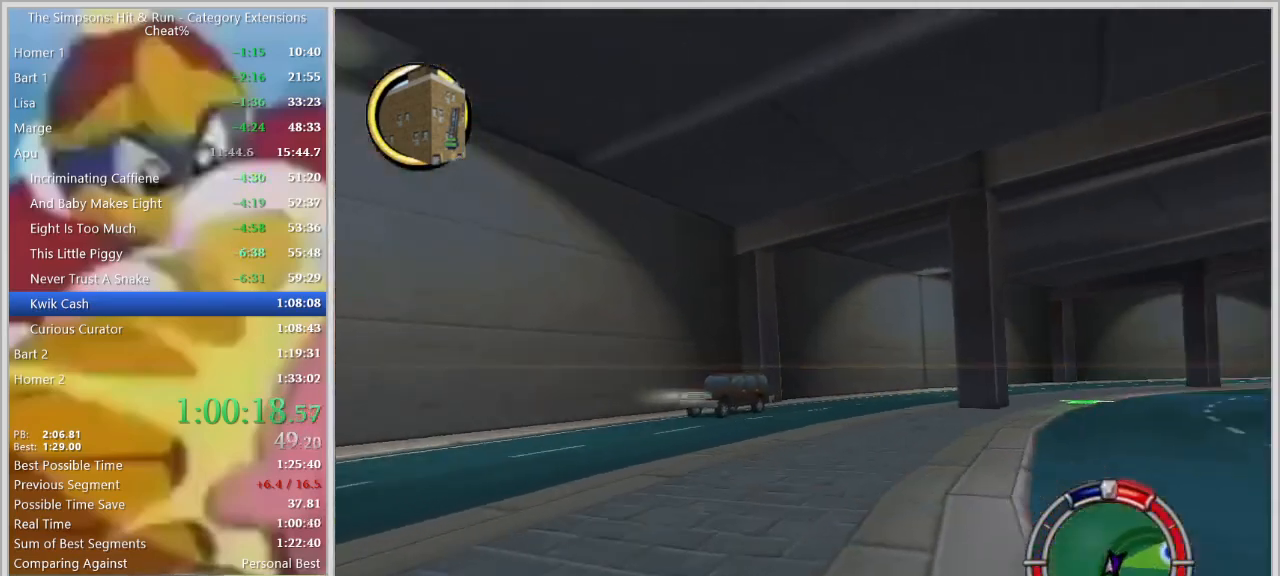
{"keys": ["d"], "events": [[350, "a", "up"], [384, "d", "down"], [384, "w", "up"]]}
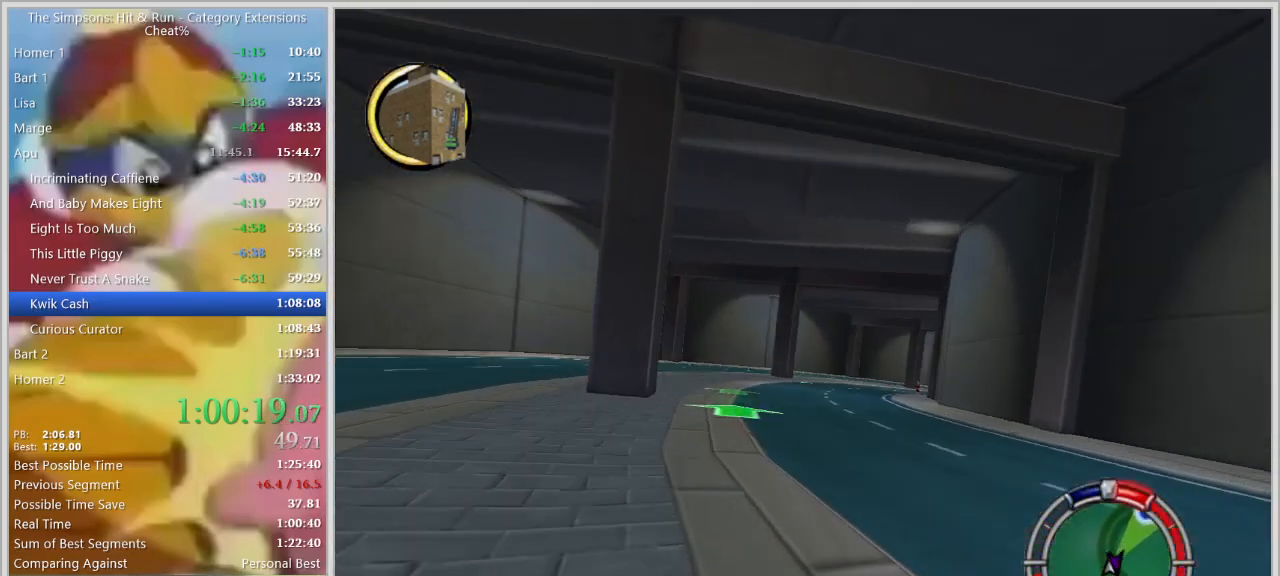
{"keys": ["w"], "events": [[34, "w", "down"], [84, "d", "up"]]}
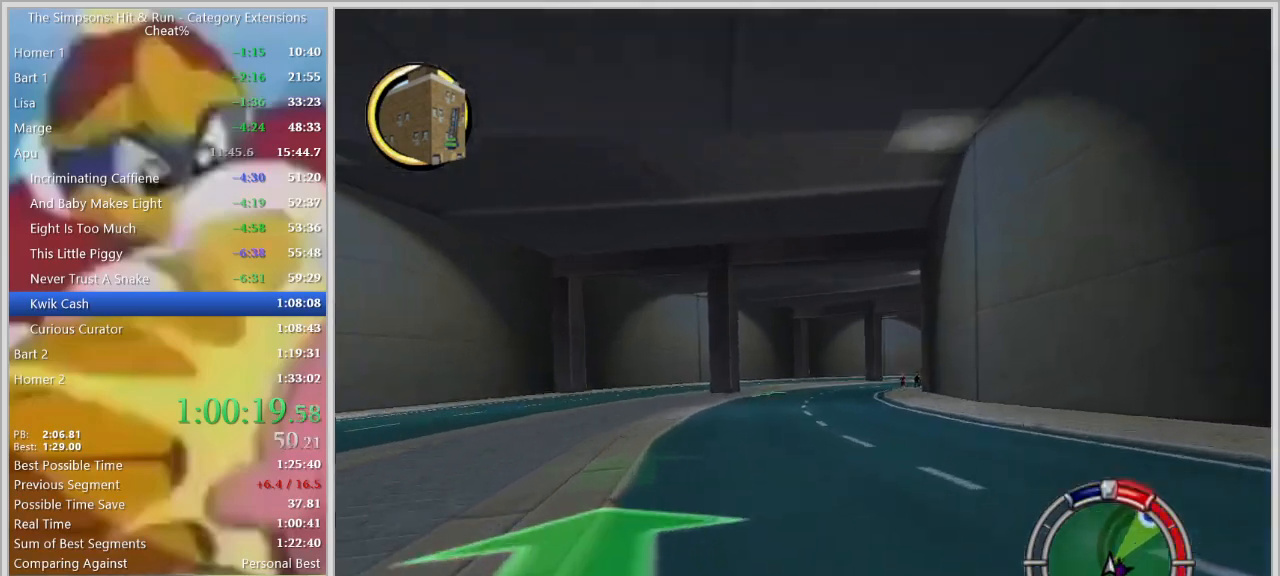
{"keys": ["w"], "events": [[84, "d", "down"], [417, "d", "up"]]}
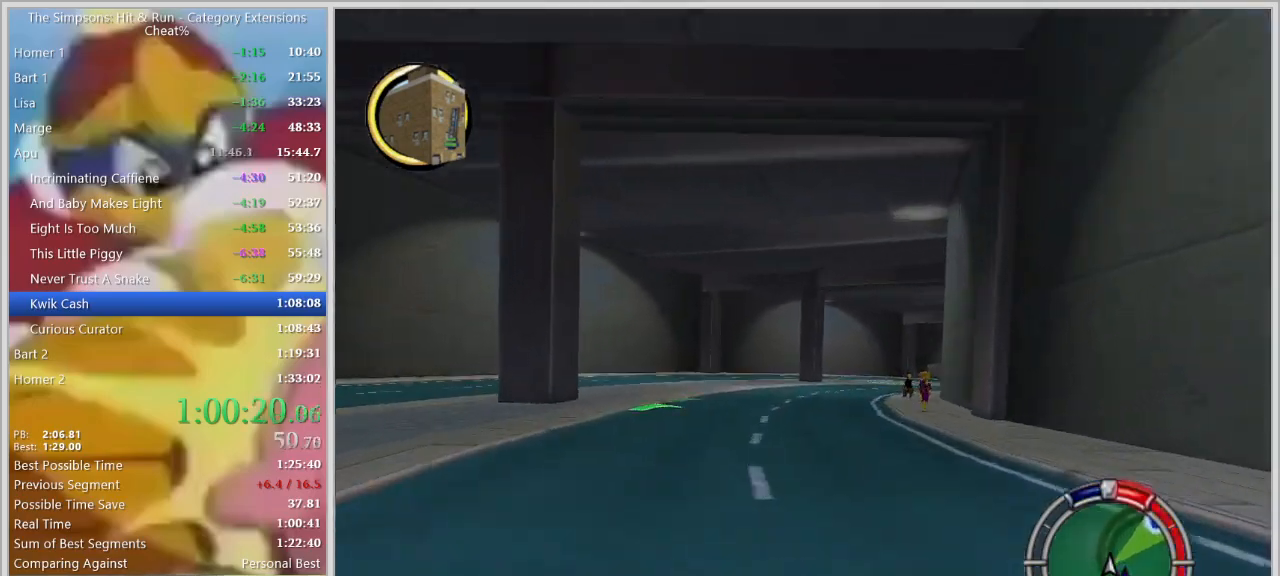
{"keys": ["d", "s"], "events": [[17, "d", "down"], [117, "w", "up"], [250, "s", "down"]]}
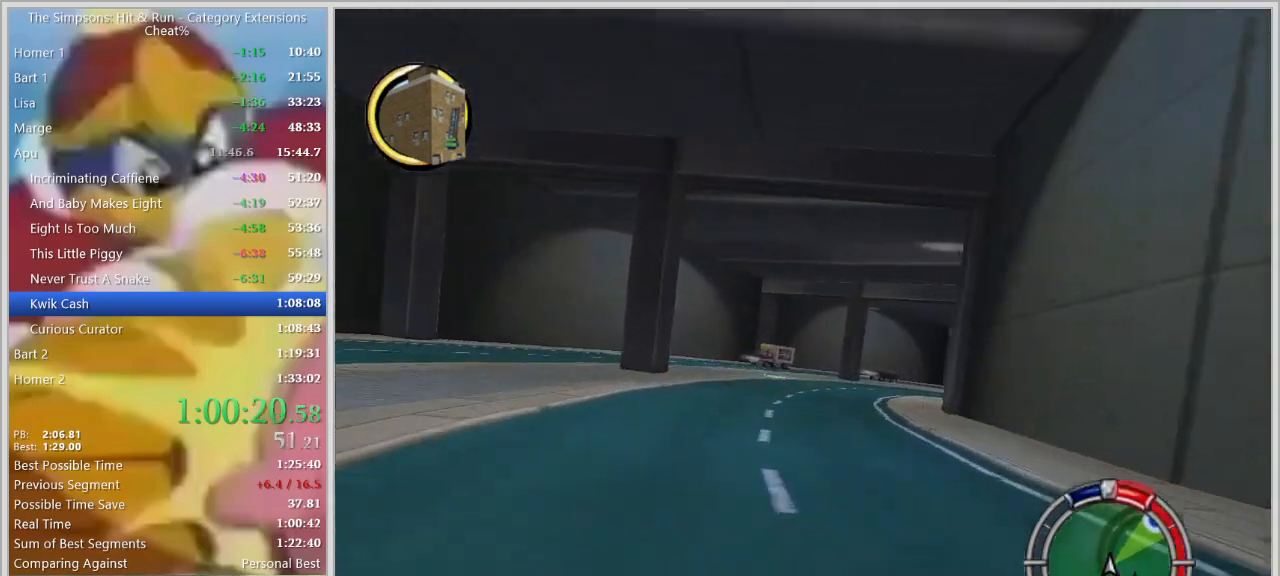
{"keys": [], "events": [[167, "space", "down"], [317, "s", "up"], [350, "d", "up"], [350, "space", "up"]]}
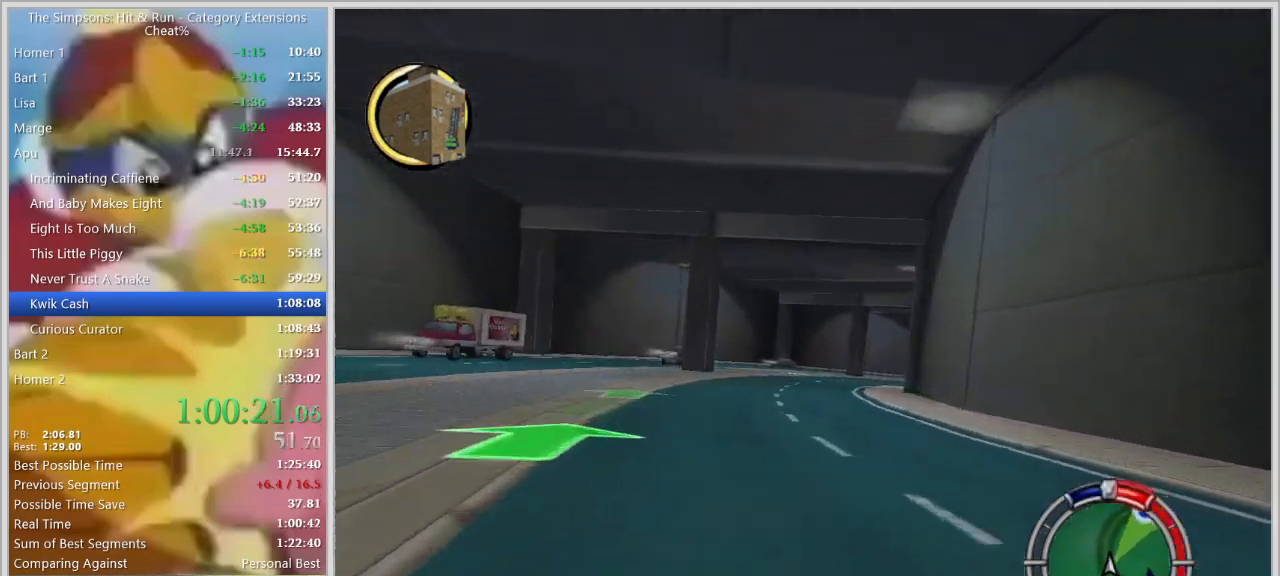
{"keys": ["a", "w"], "events": [[184, "d", "down"], [267, "w", "down"], [284, "d", "up"], [467, "a", "down"]]}
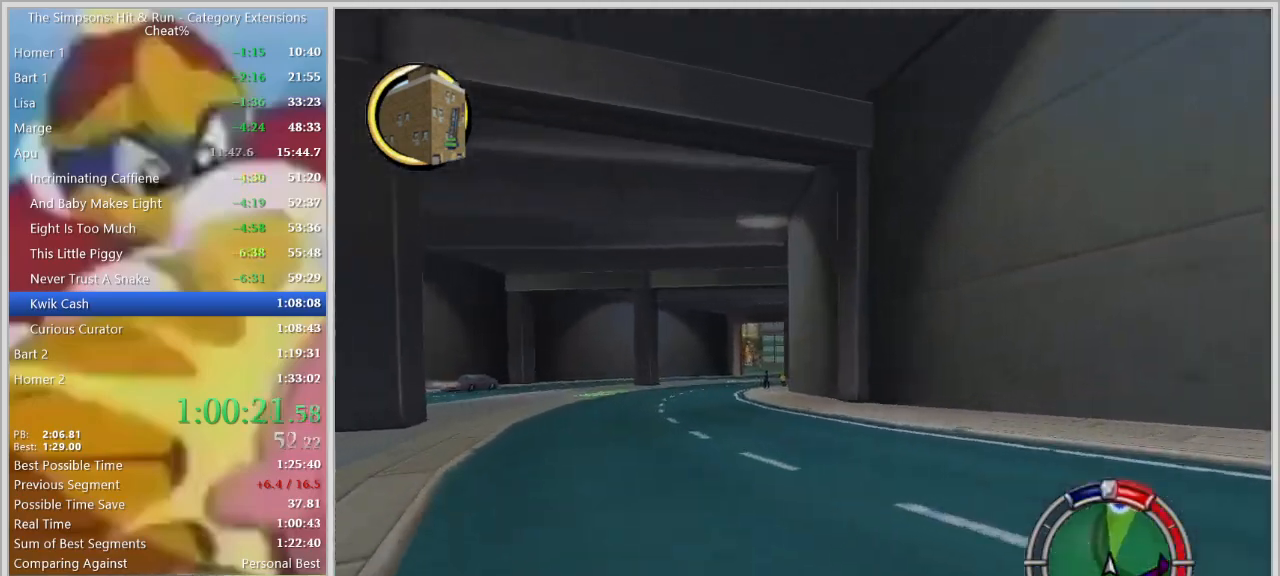
{"keys": ["a", "w"], "events": [[200, "a", "up"], [200, "d", "down"], [384, "d", "up"], [434, "a", "down"]]}
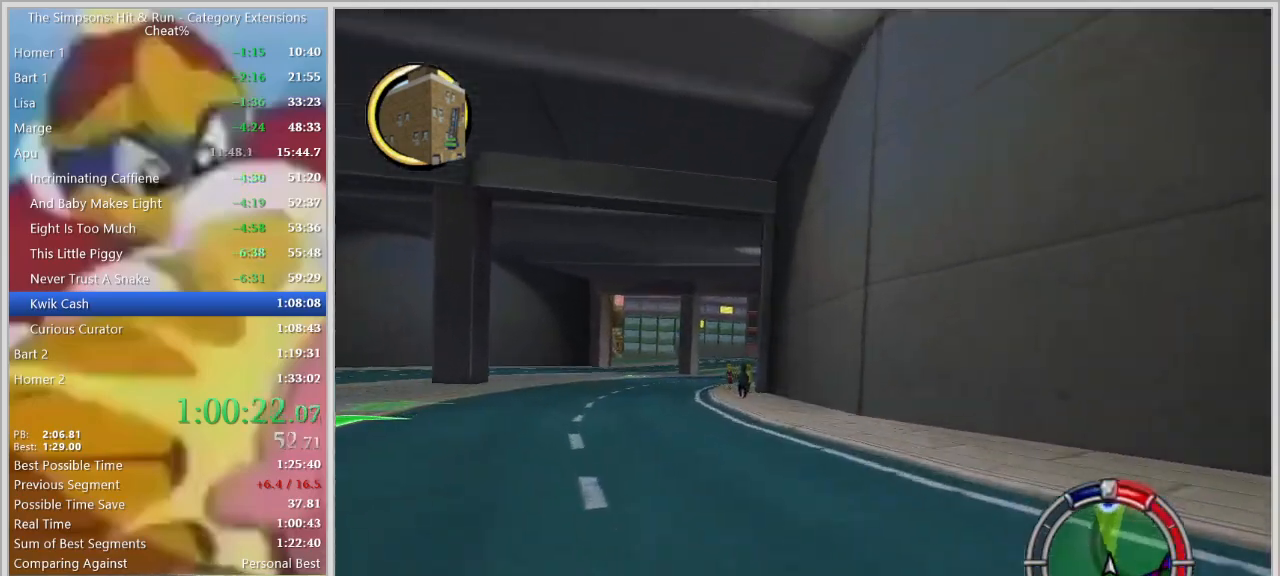
{"keys": ["d"], "events": [[84, "w", "up"], [317, "w", "down"], [367, "a", "up"], [400, "d", "down"], [500, "w", "up"]]}